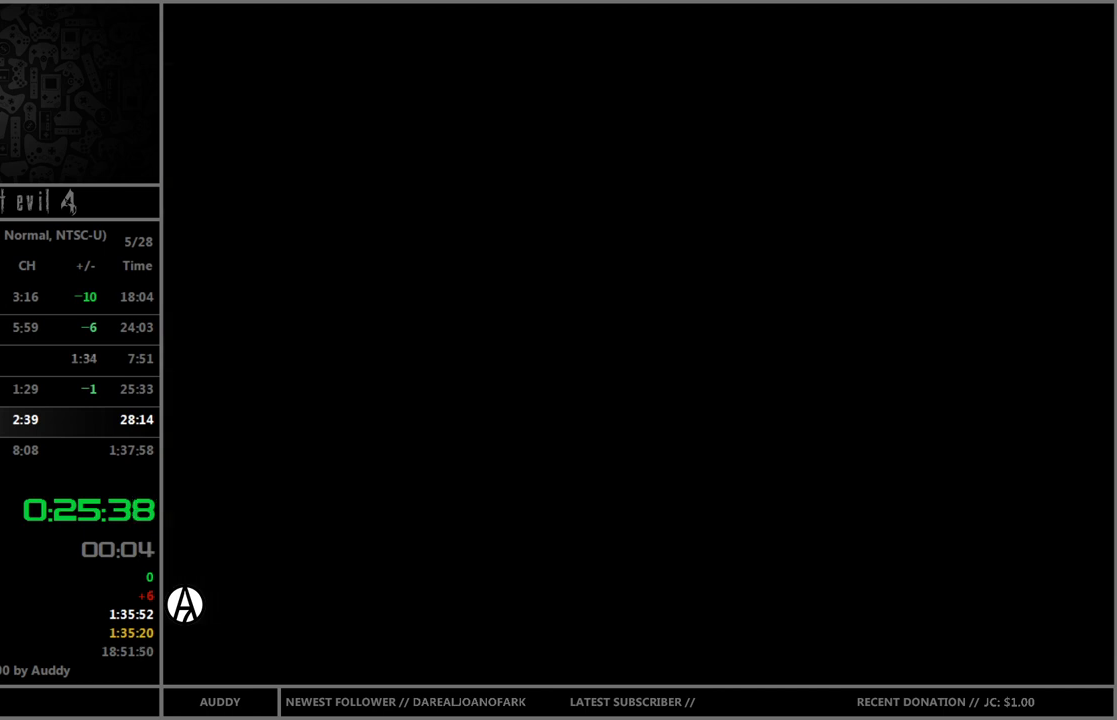
Gameplay with a controller (Nintendo layout); each line is a JSON object with the inputs held at the frame after it. "events" lists button and stick changes between this image and that frame as [ms after this image, input, new state], when the widget could be followed in between. Not read: L3 R3 START.
{"buttons": ["B"], "left_stick": "up-left", "right_stick": "center", "events": []}
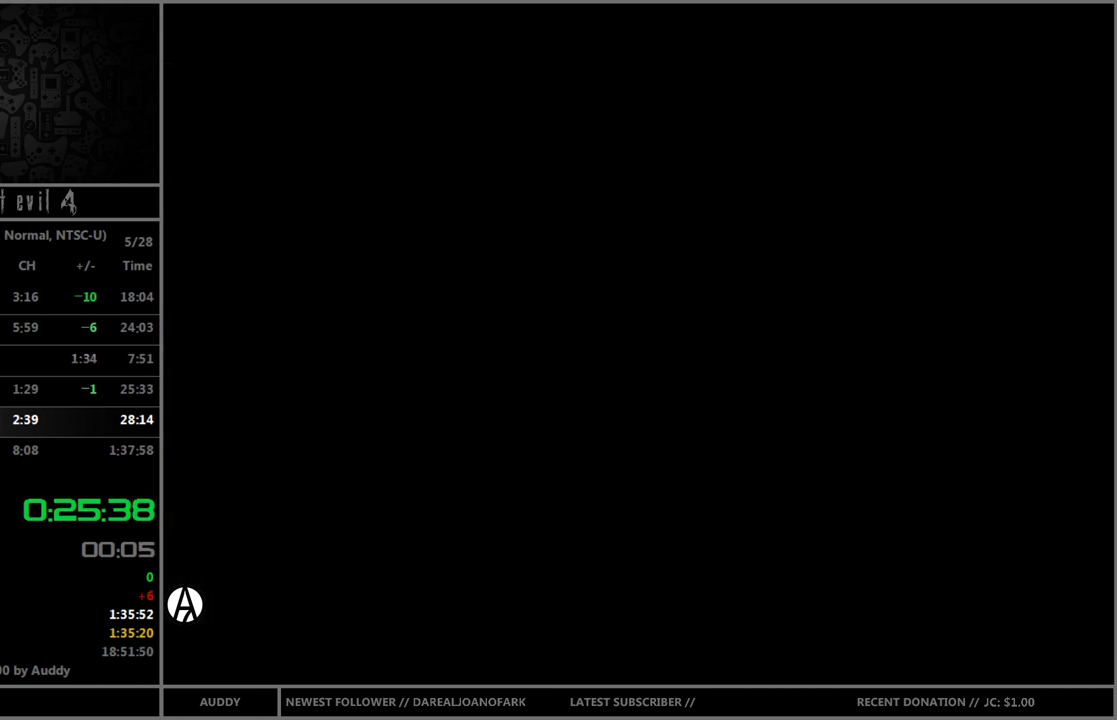
{"buttons": ["B"], "left_stick": "up-left", "right_stick": "center", "events": []}
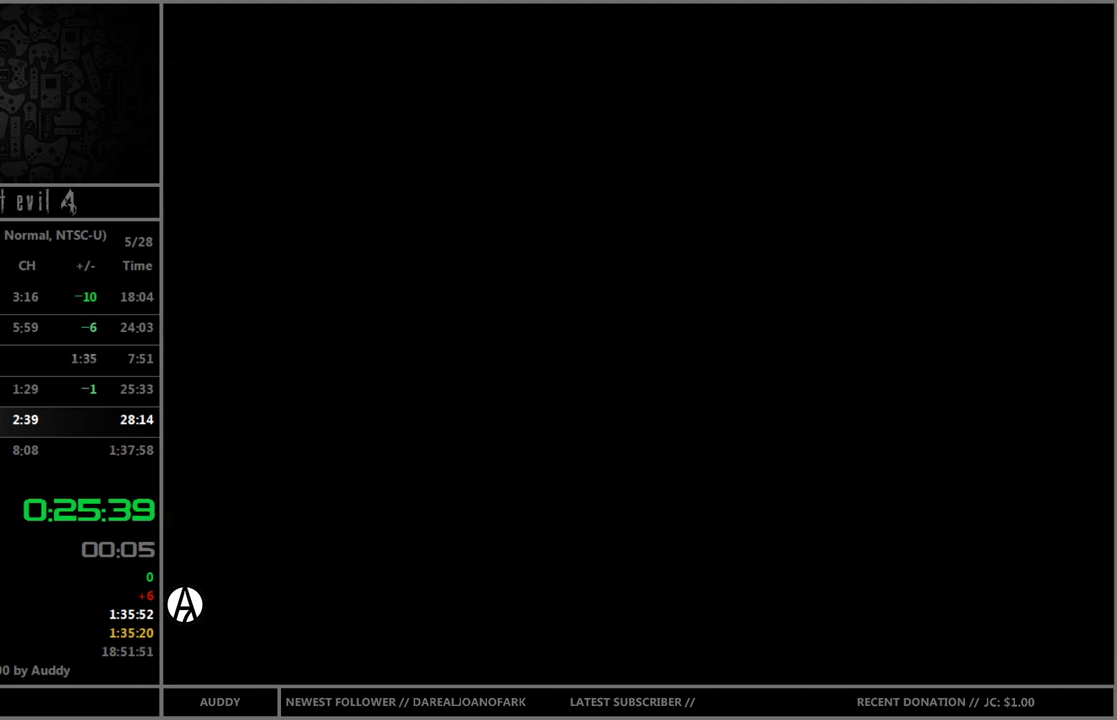
{"buttons": ["B"], "left_stick": "up-left", "right_stick": "center", "events": []}
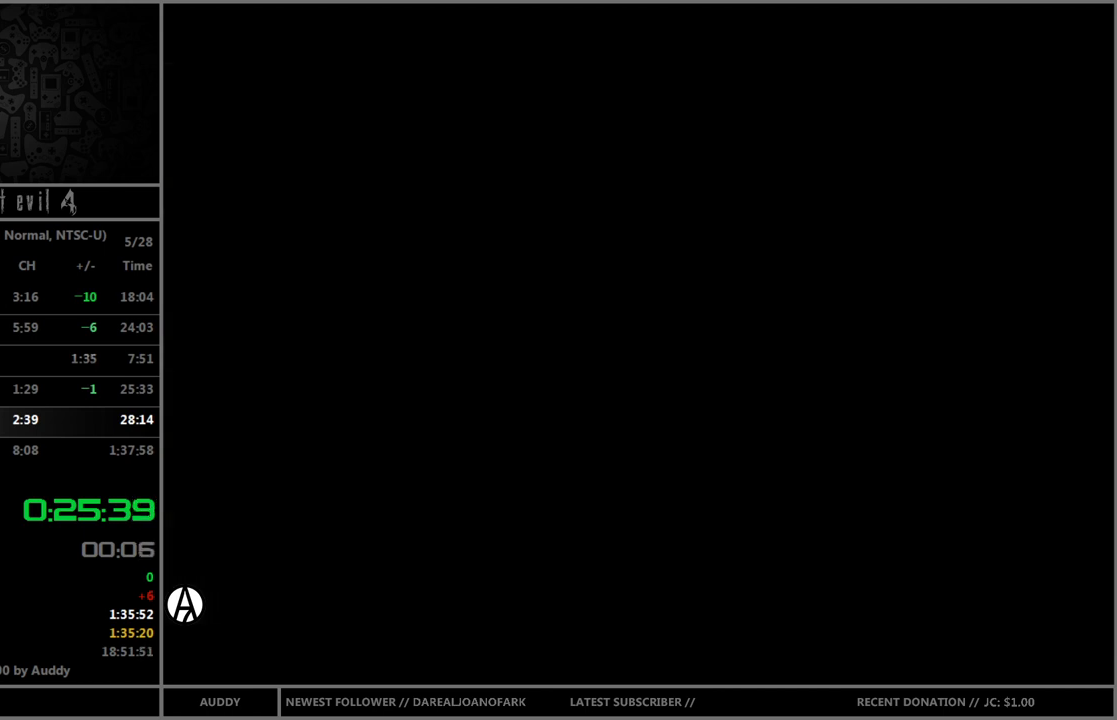
{"buttons": ["B"], "left_stick": "up-left", "right_stick": "center", "events": []}
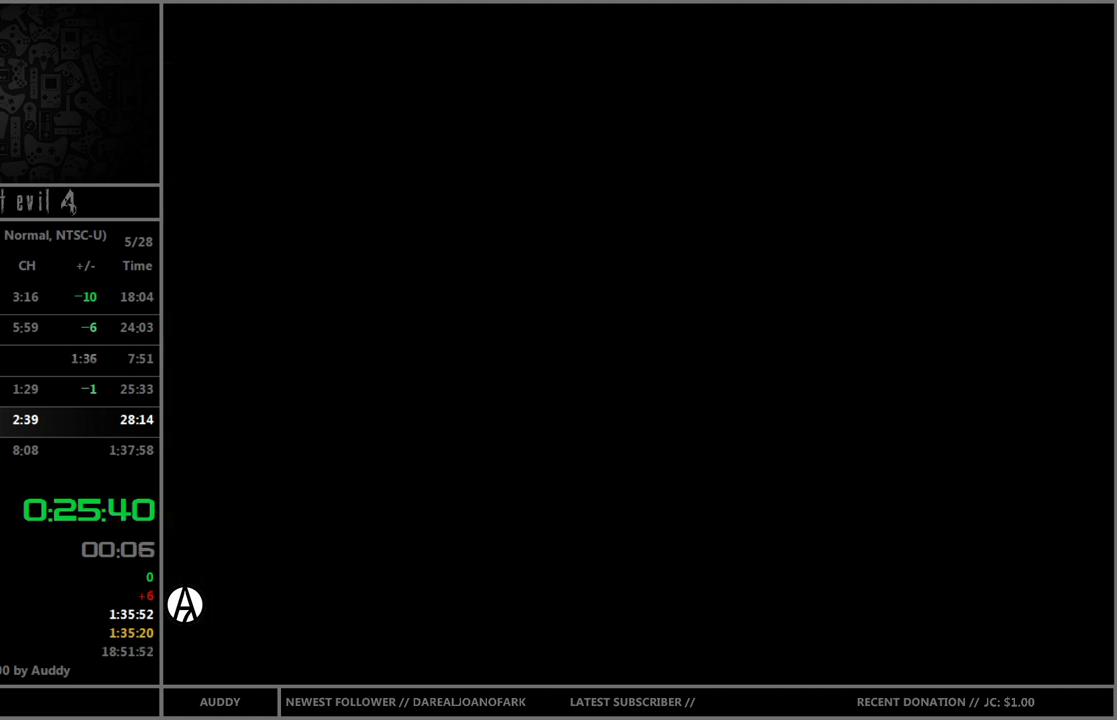
{"buttons": ["B"], "left_stick": "up-left", "right_stick": "center", "events": []}
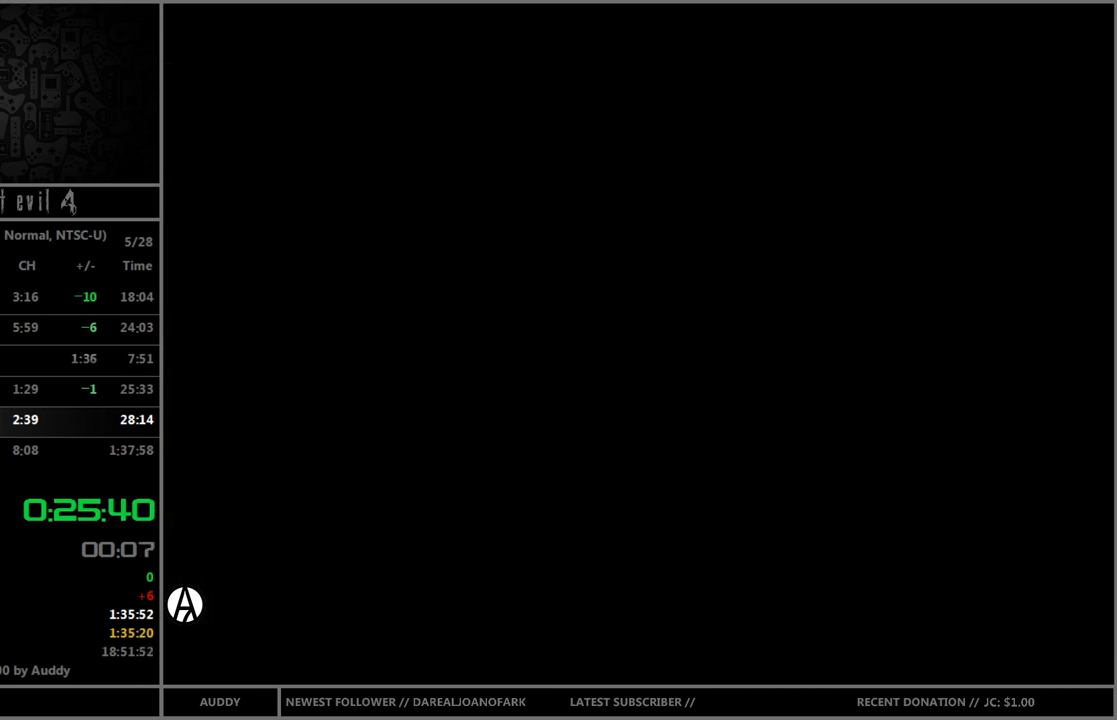
{"buttons": ["B"], "left_stick": "up-left", "right_stick": "center", "events": []}
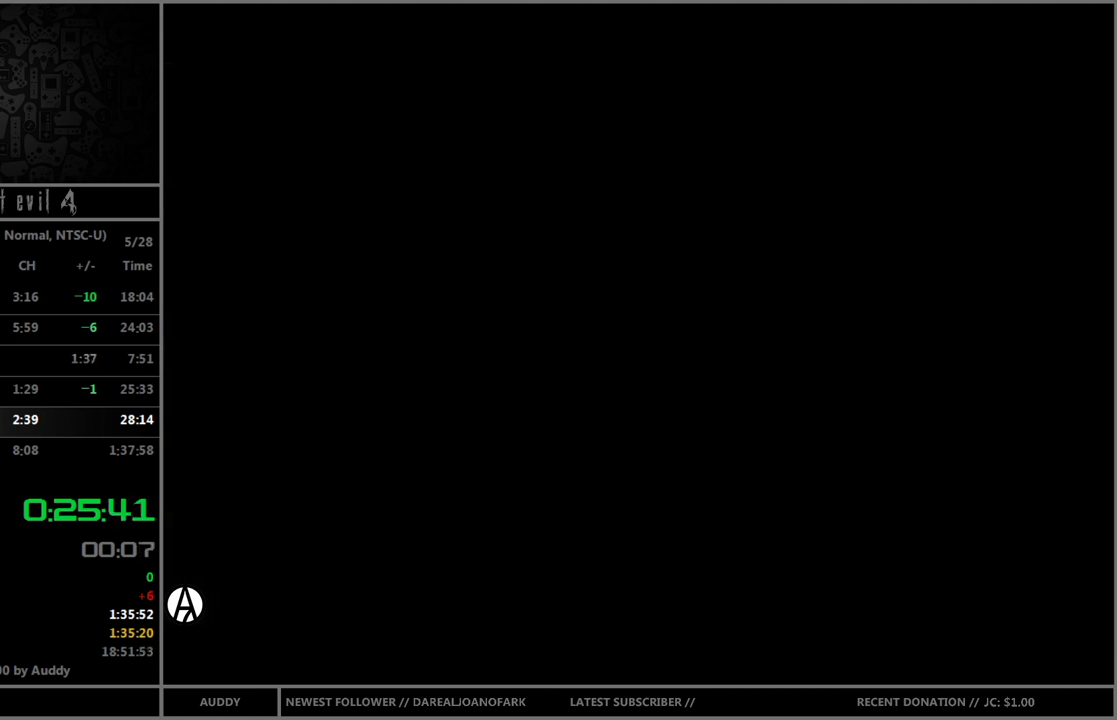
{"buttons": ["B"], "left_stick": "up-left", "right_stick": "center", "events": []}
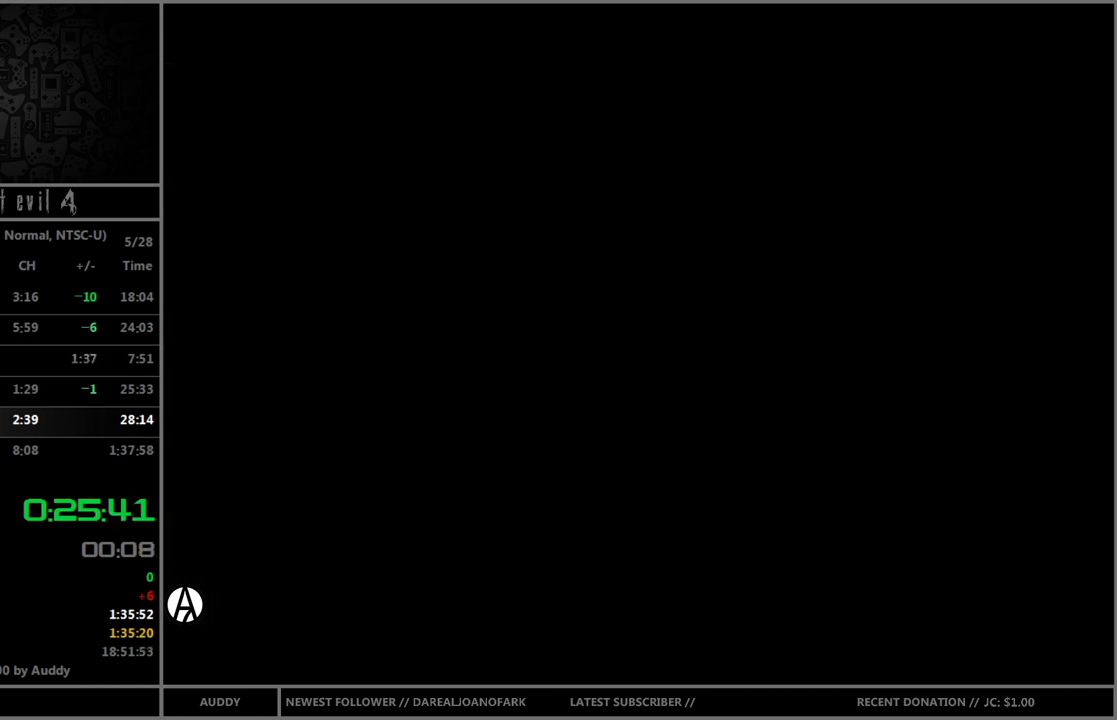
{"buttons": ["B"], "left_stick": "up-left", "right_stick": "center", "events": []}
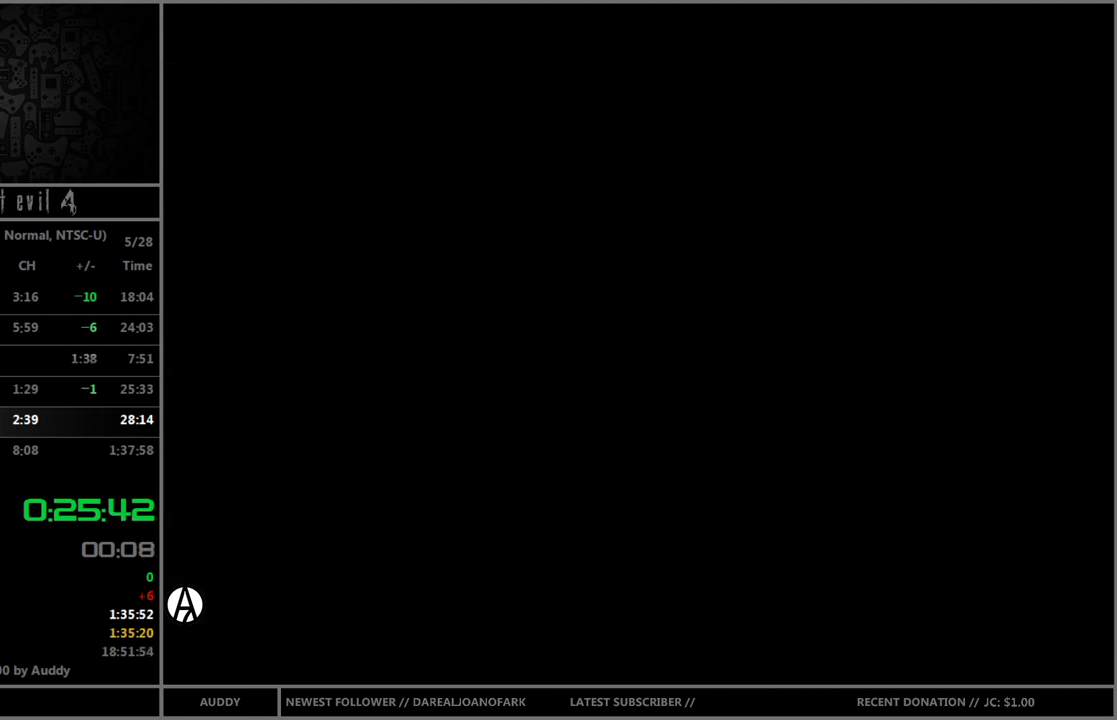
{"buttons": ["B"], "left_stick": "up-left", "right_stick": "center", "events": []}
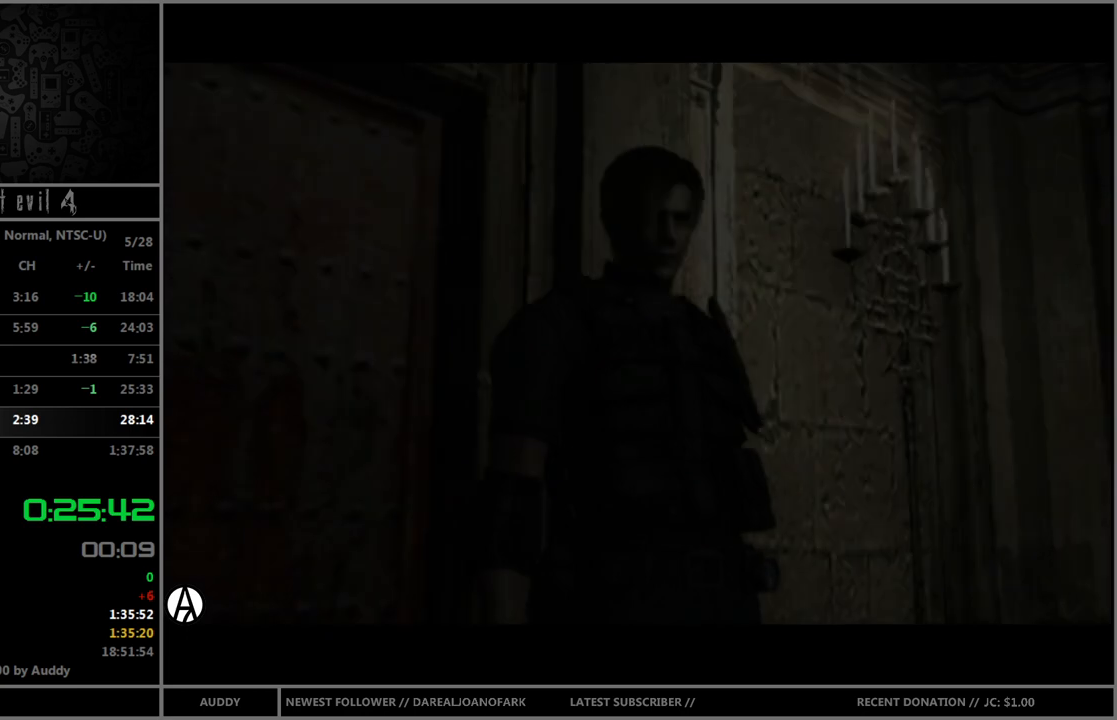
{"buttons": ["B"], "left_stick": "up-left", "right_stick": "center", "events": []}
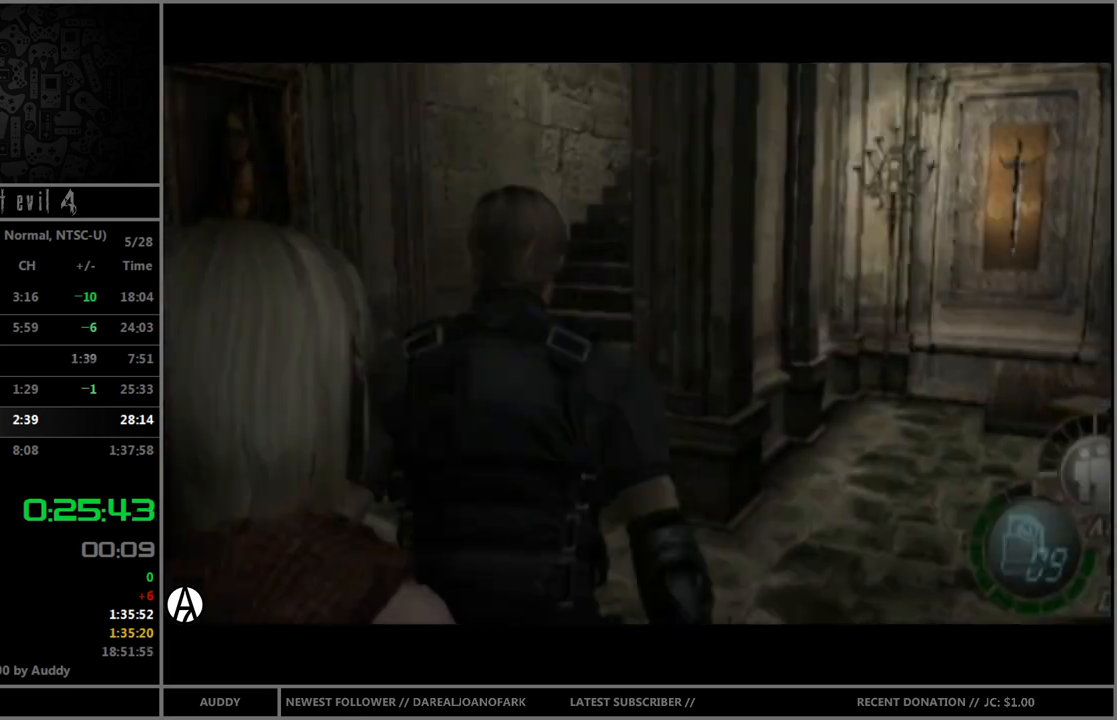
{"buttons": ["B"], "left_stick": "up", "right_stick": "center", "events": [[67, "left_stick", "up"]]}
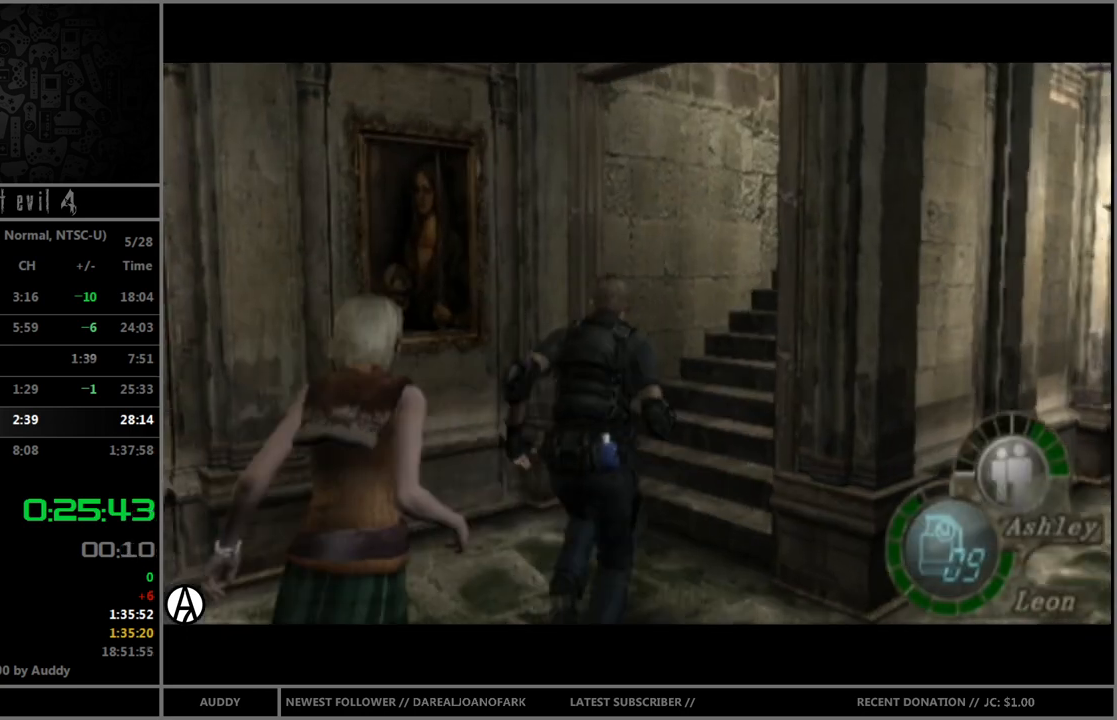
{"buttons": ["B"], "left_stick": "up", "right_stick": "center", "events": [[133, "left_stick", "up-right"], [367, "left_stick", "up"]]}
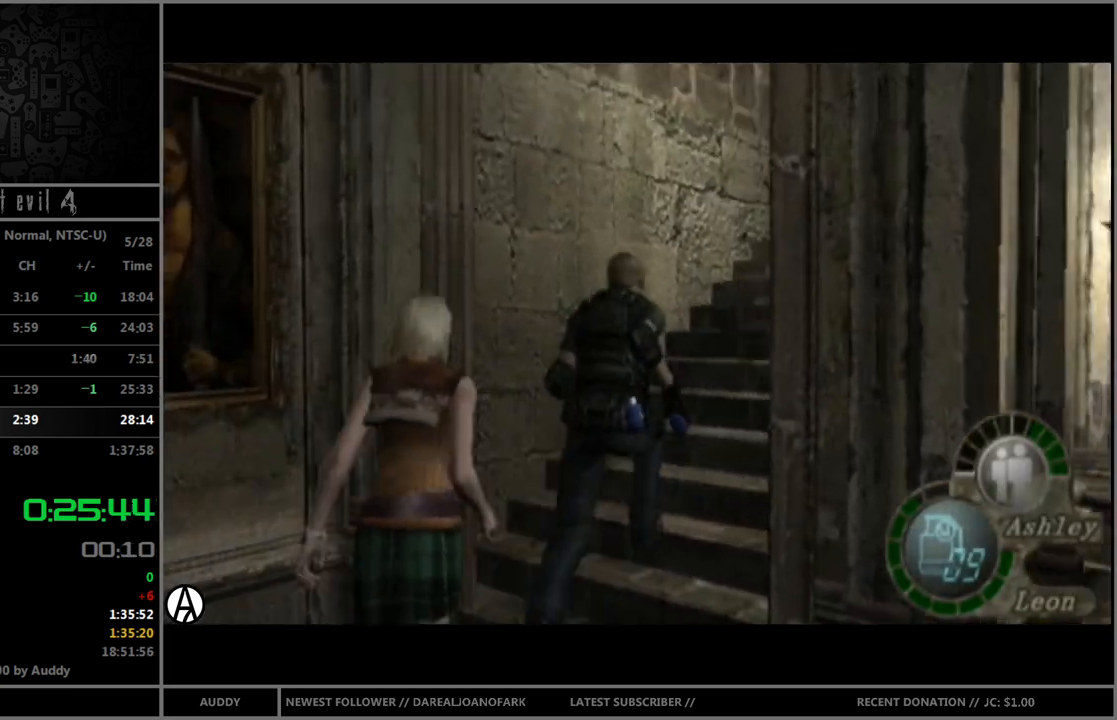
{"buttons": ["B"], "left_stick": "up", "right_stick": "center", "events": [[67, "left_stick", "up-right"], [267, "left_stick", "up"]]}
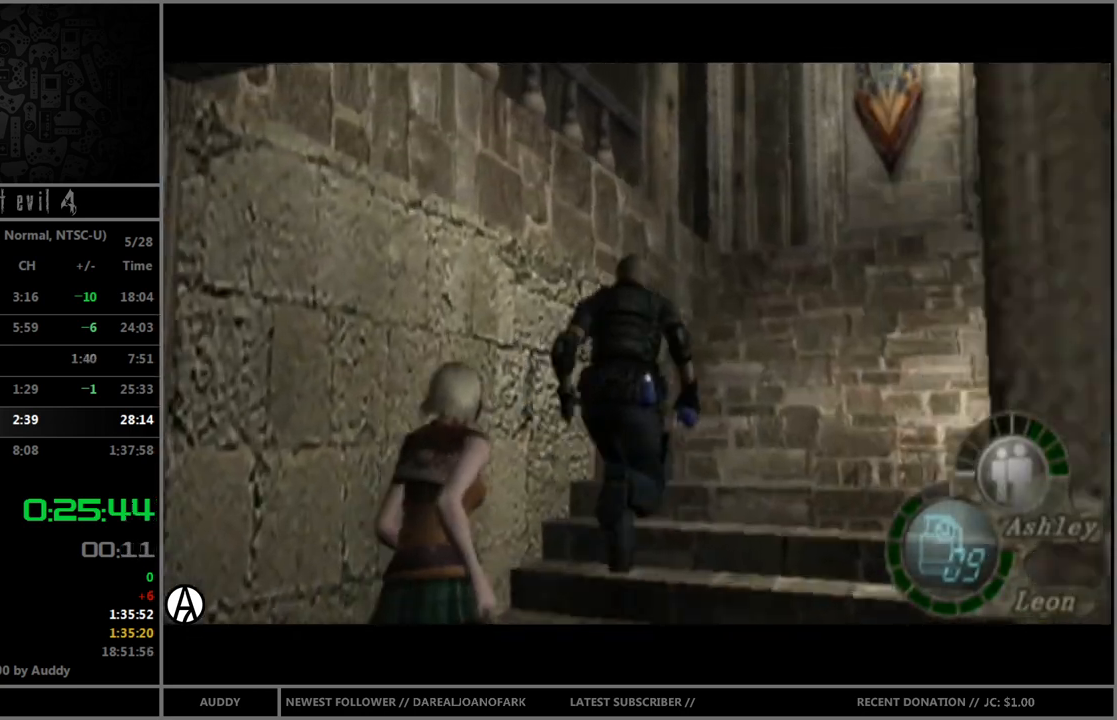
{"buttons": ["B"], "left_stick": "up", "right_stick": "center", "events": []}
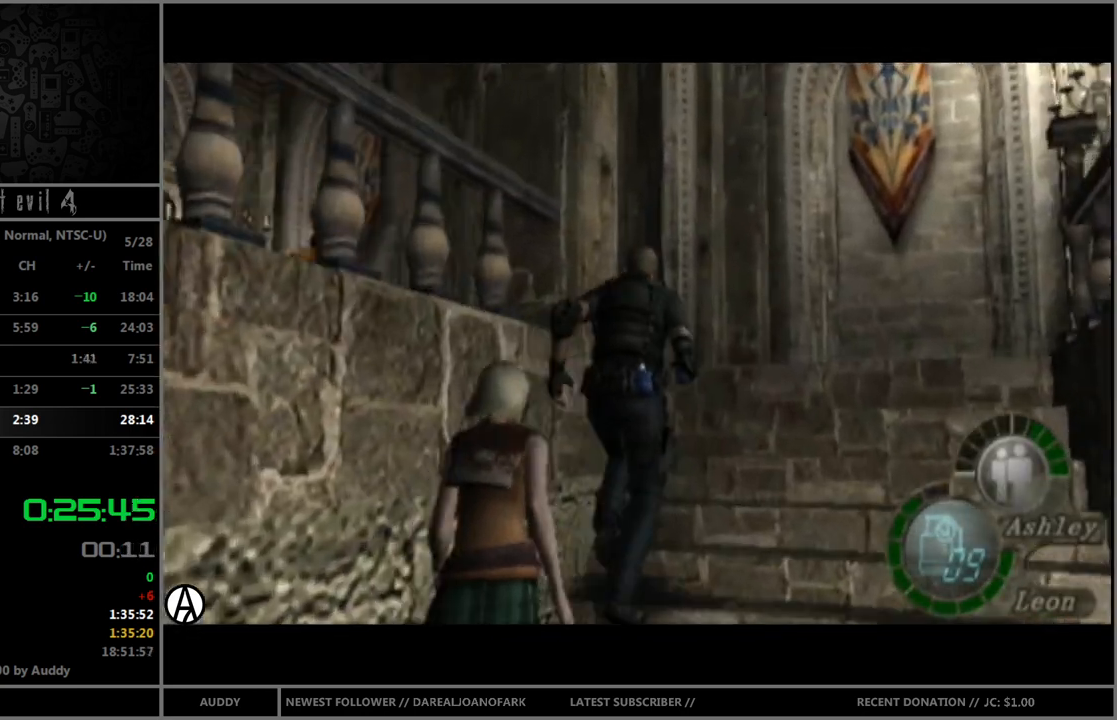
{"buttons": ["B"], "left_stick": "up-left", "right_stick": "center", "events": [[67, "left_stick", "up-left"]]}
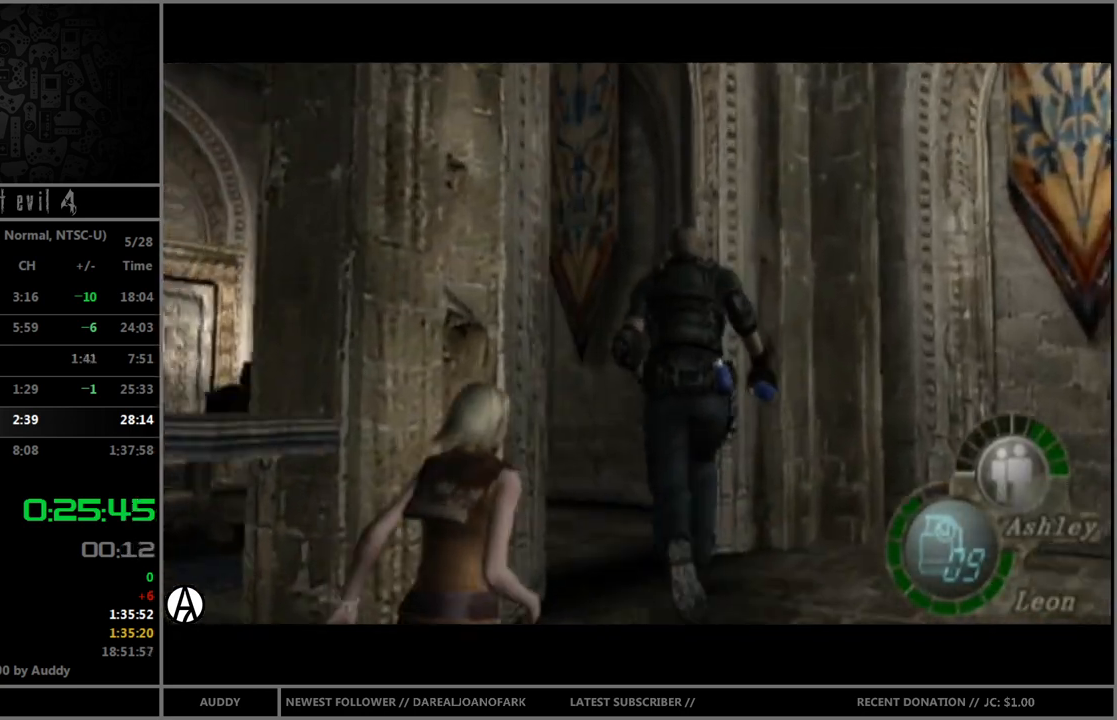
{"buttons": ["B"], "left_stick": "up-left", "right_stick": "center", "events": []}
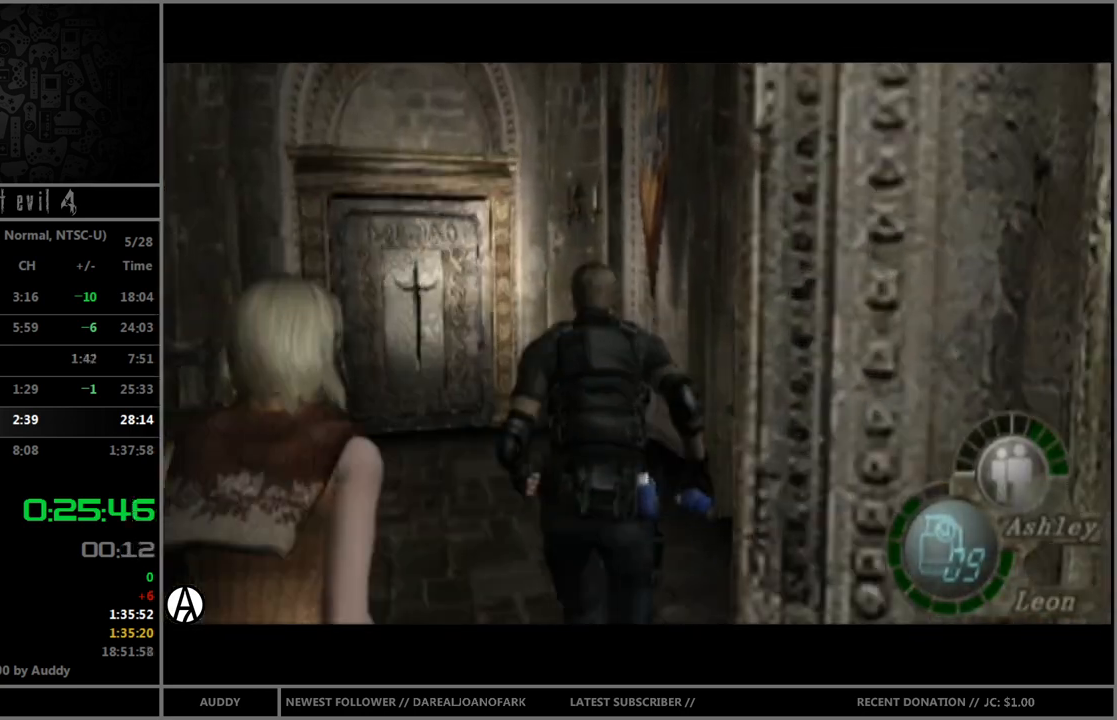
{"buttons": ["A", "B"], "left_stick": "up", "right_stick": "center", "events": [[34, "left_stick", "up"], [367, "left_stick", "up-left"], [467, "left_stick", "up"], [501, "A", "down"]]}
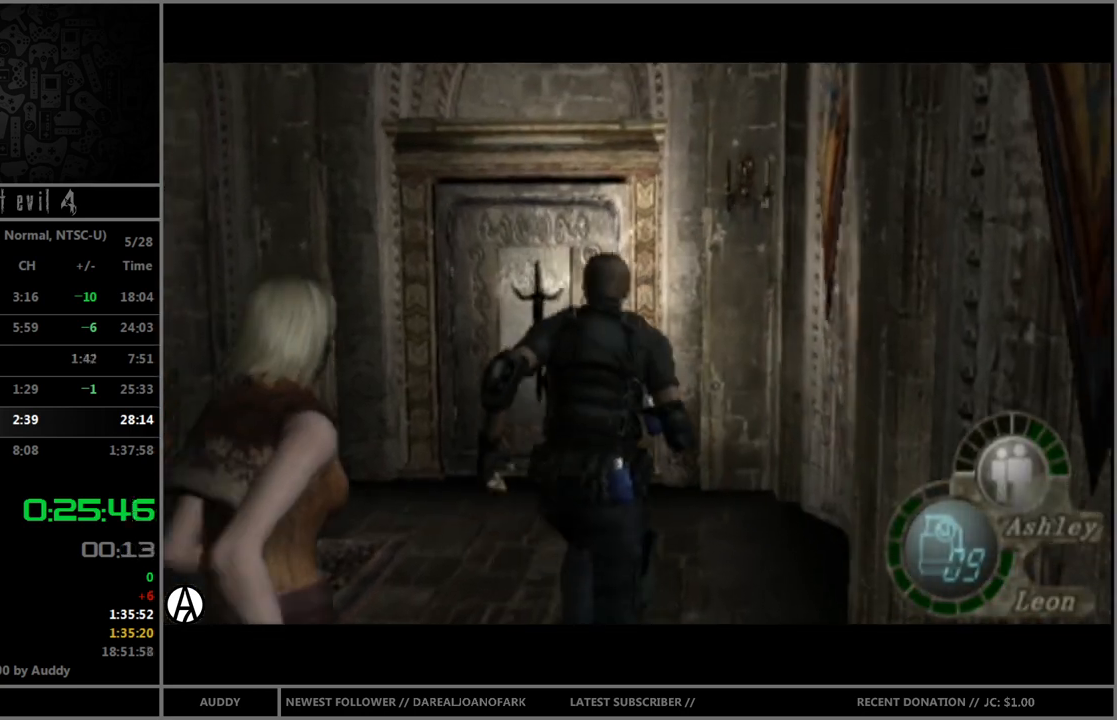
{"buttons": ["B"], "left_stick": "up-left", "right_stick": "center", "events": [[67, "A", "up"], [167, "A", "down"], [233, "A", "up"], [300, "A", "down"], [333, "left_stick", "up-left"], [367, "A", "up"]]}
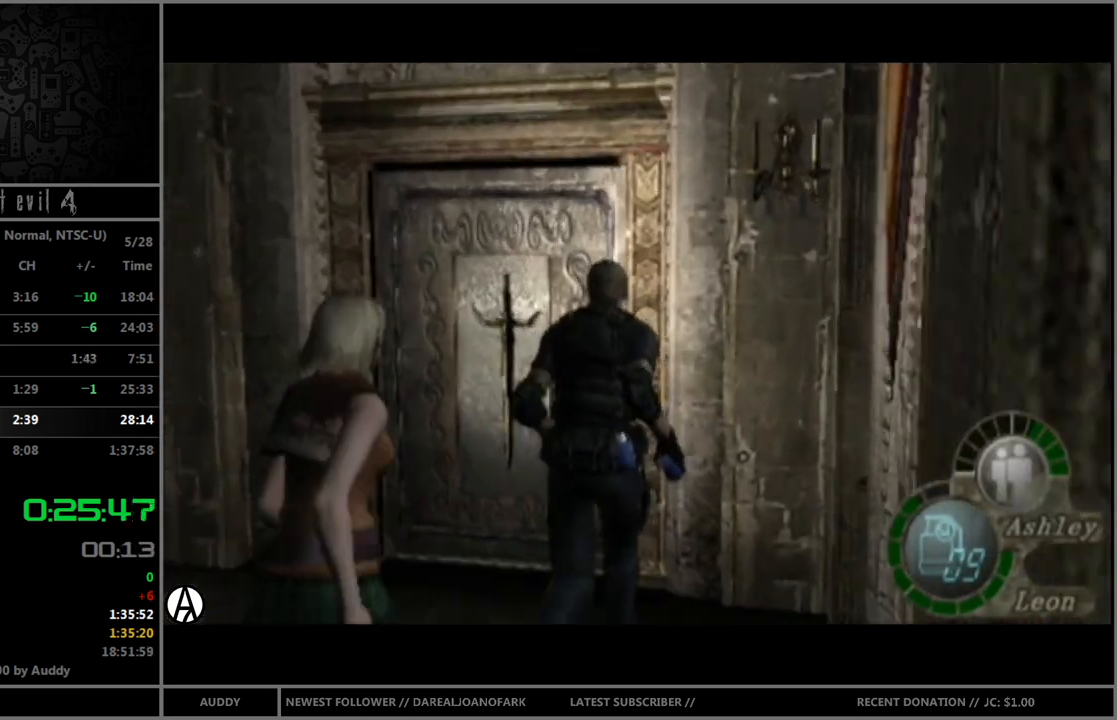
{"buttons": ["A", "B"], "left_stick": "center", "right_stick": "center", "events": [[67, "A", "down"], [100, "A", "up"], [100, "left_stick", "center"], [167, "A", "down"], [234, "A", "up"], [301, "A", "down"], [334, "A", "up"], [501, "A", "down"]]}
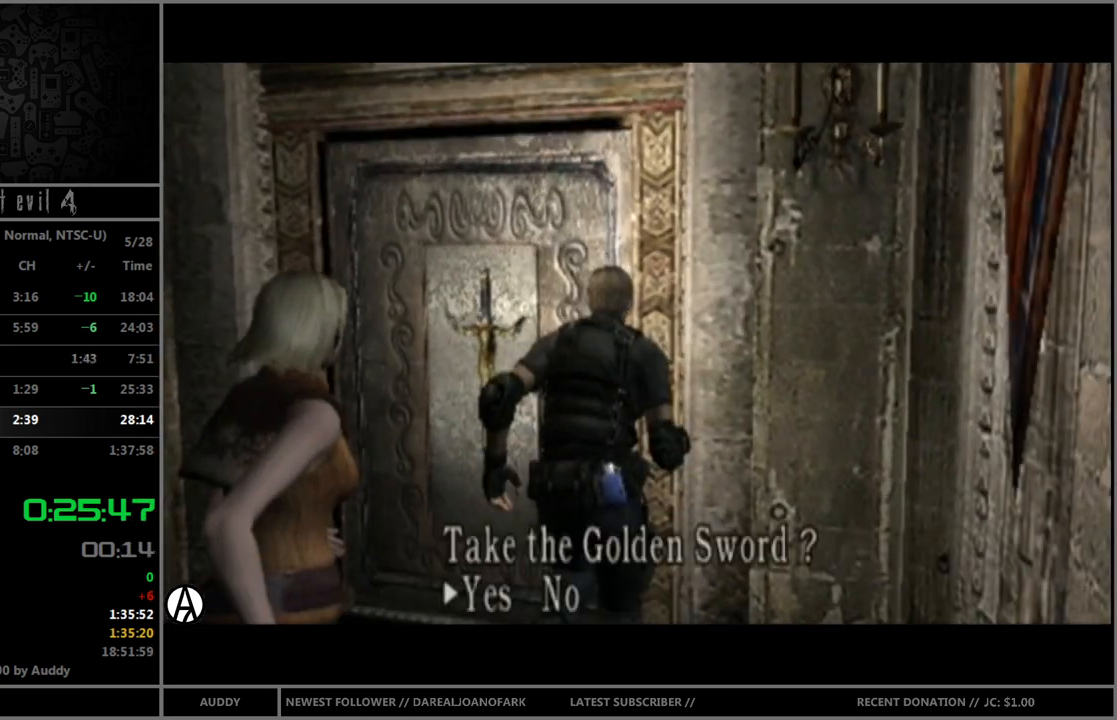
{"buttons": [], "left_stick": "down", "right_stick": "center", "events": [[233, "A", "up"], [300, "B", "up"], [400, "B", "down"], [400, "left_stick", "down"], [467, "B", "up"]]}
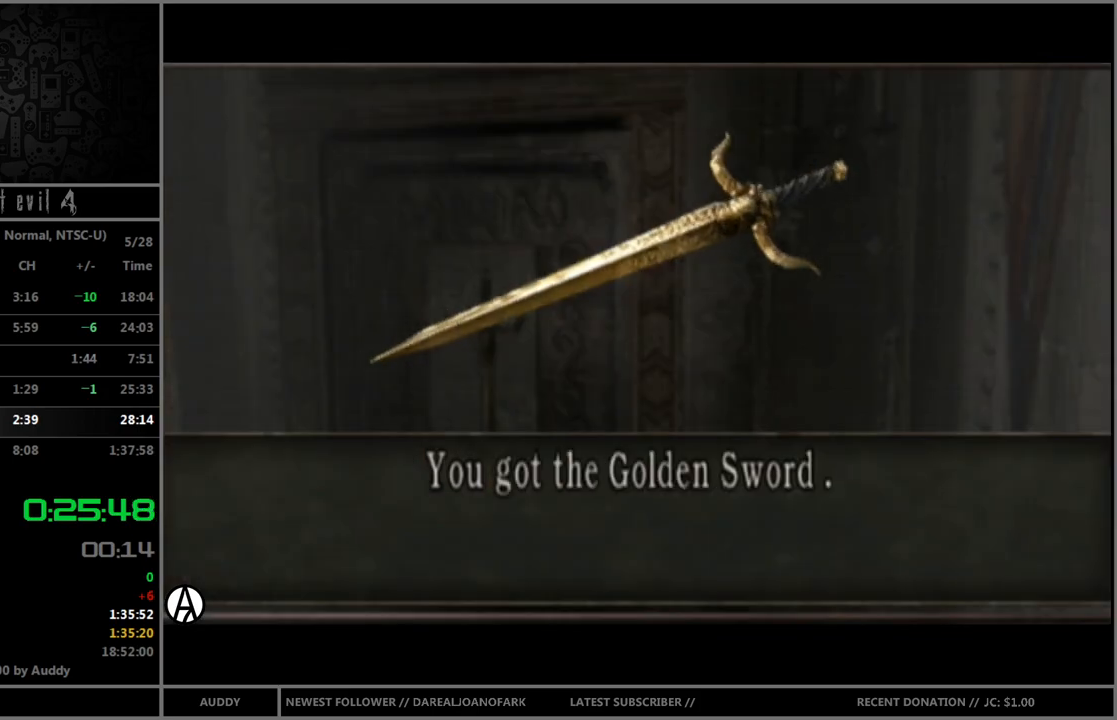
{"buttons": ["B"], "left_stick": "down", "right_stick": "center", "events": [[34, "B", "down"], [134, "B", "up"], [200, "B", "down"], [267, "B", "up"], [334, "B", "down"], [401, "B", "up"], [434, "B", "down"]]}
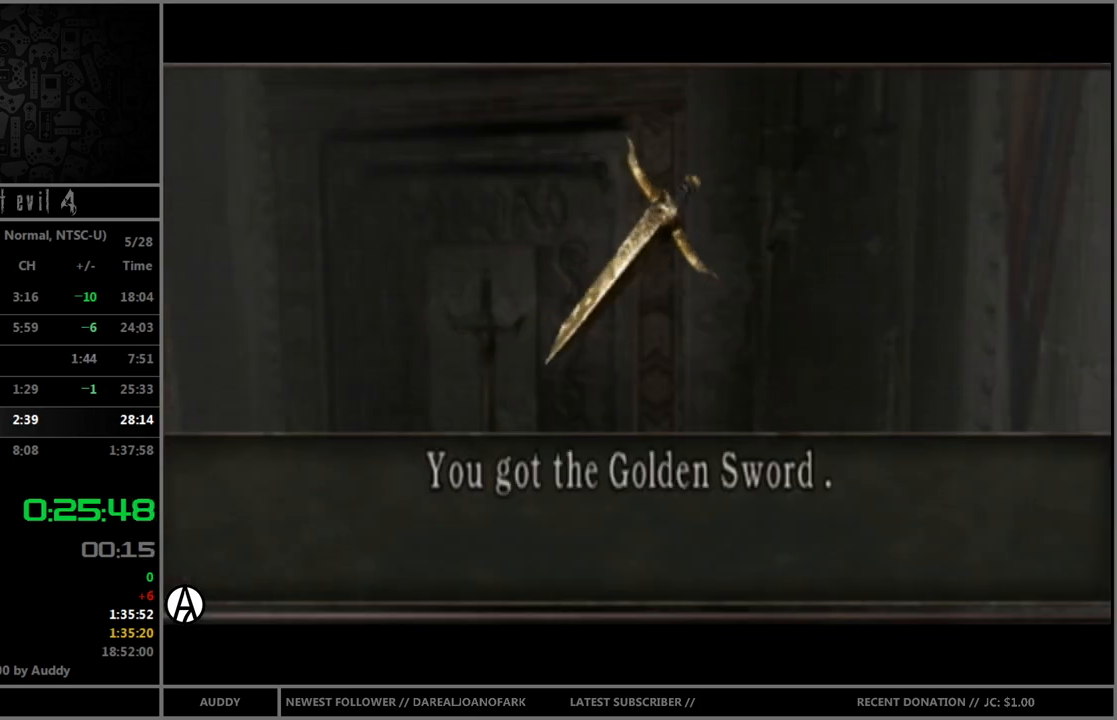
{"buttons": ["B"], "left_stick": "down", "right_stick": "center", "events": [[33, "B", "up"], [100, "B", "down"], [167, "B", "up"], [233, "B", "down"], [300, "B", "up"], [400, "B", "down"], [434, "B", "up"], [500, "B", "down"]]}
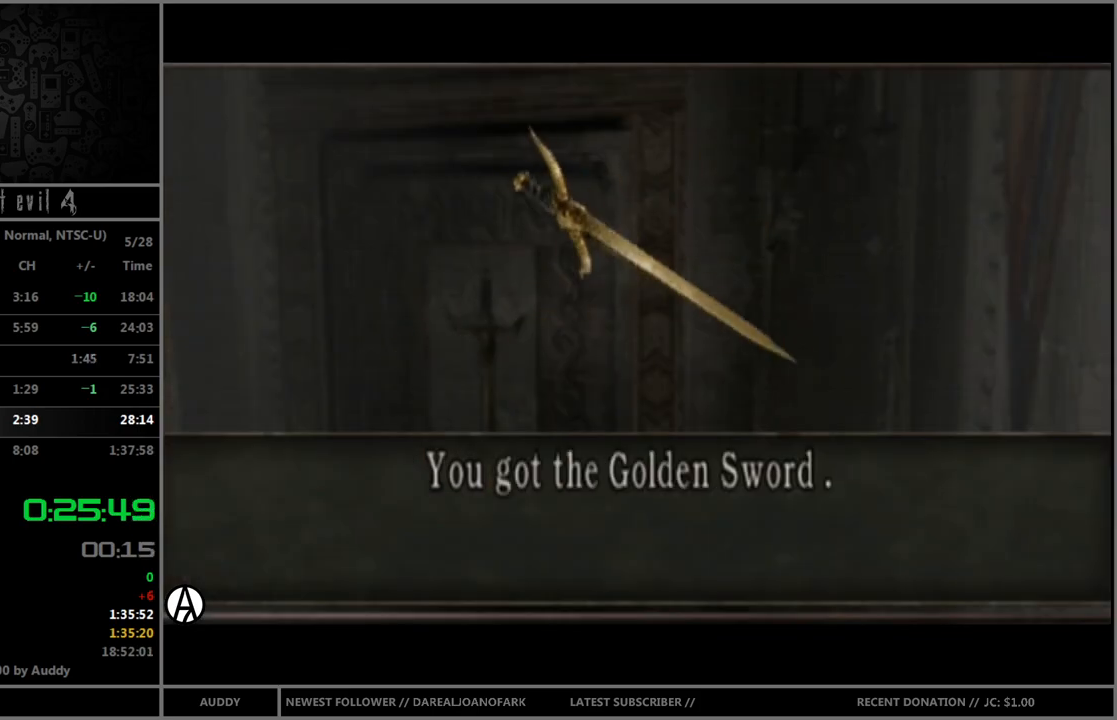
{"buttons": ["B"], "left_stick": "up", "right_stick": "center", "events": [[67, "B", "up"], [134, "B", "down"], [200, "B", "up"], [267, "B", "down"], [334, "B", "up"], [401, "B", "down"], [467, "left_stick", "up"]]}
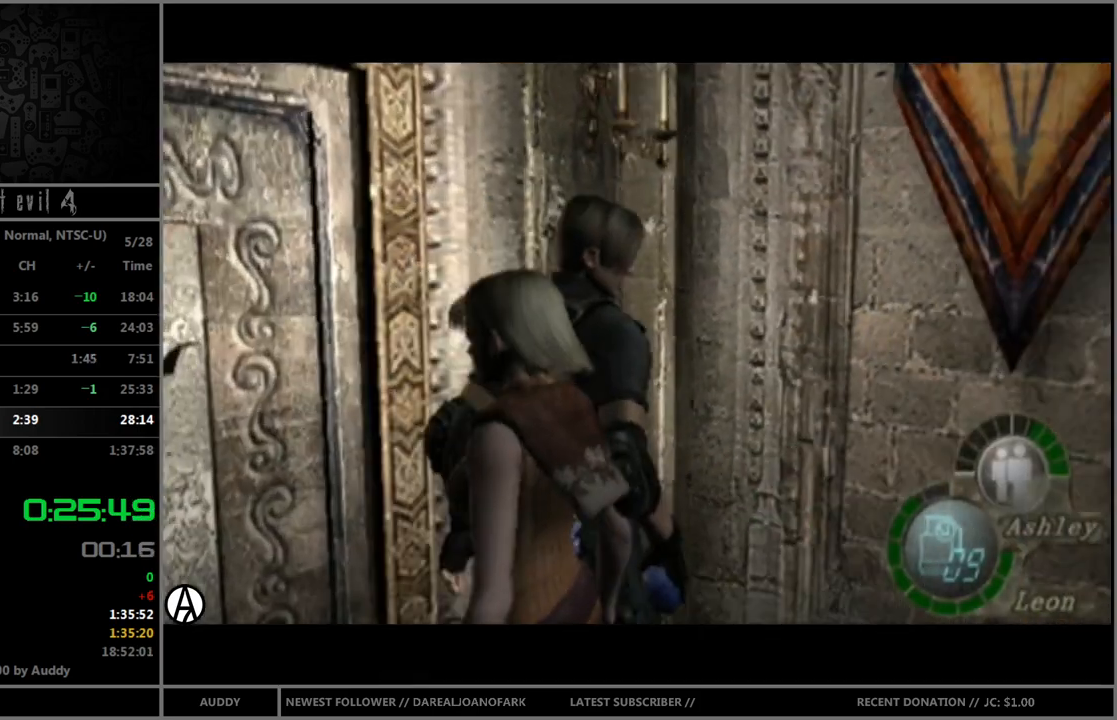
{"buttons": ["B", "X"], "left_stick": "up", "right_stick": "center", "events": [[434, "X", "down"]]}
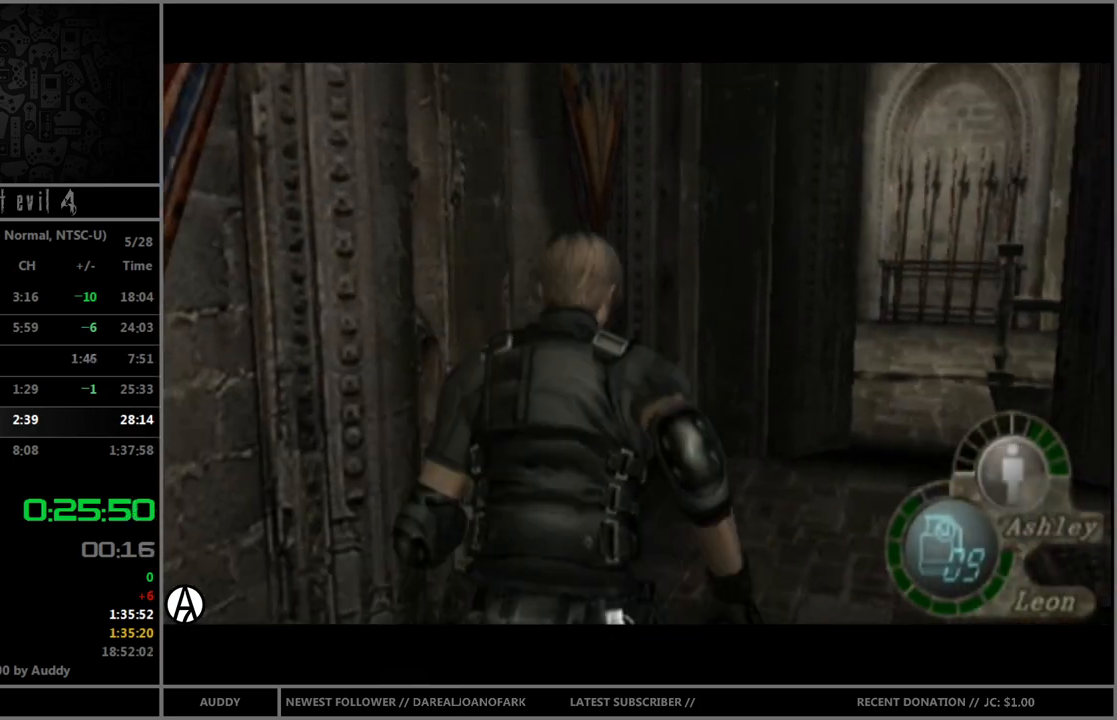
{"buttons": ["B"], "left_stick": "up-right", "right_stick": "center", "events": [[34, "X", "up"], [134, "left_stick", "up-right"]]}
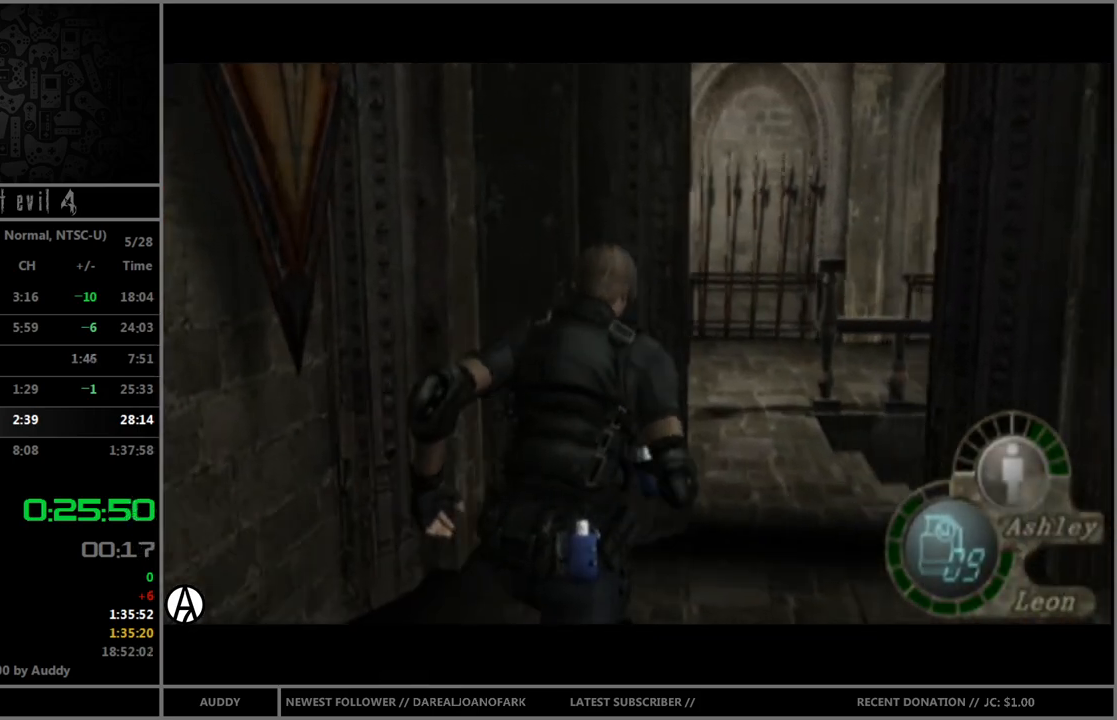
{"buttons": ["B"], "left_stick": "up", "right_stick": "center", "events": [[100, "left_stick", "up"]]}
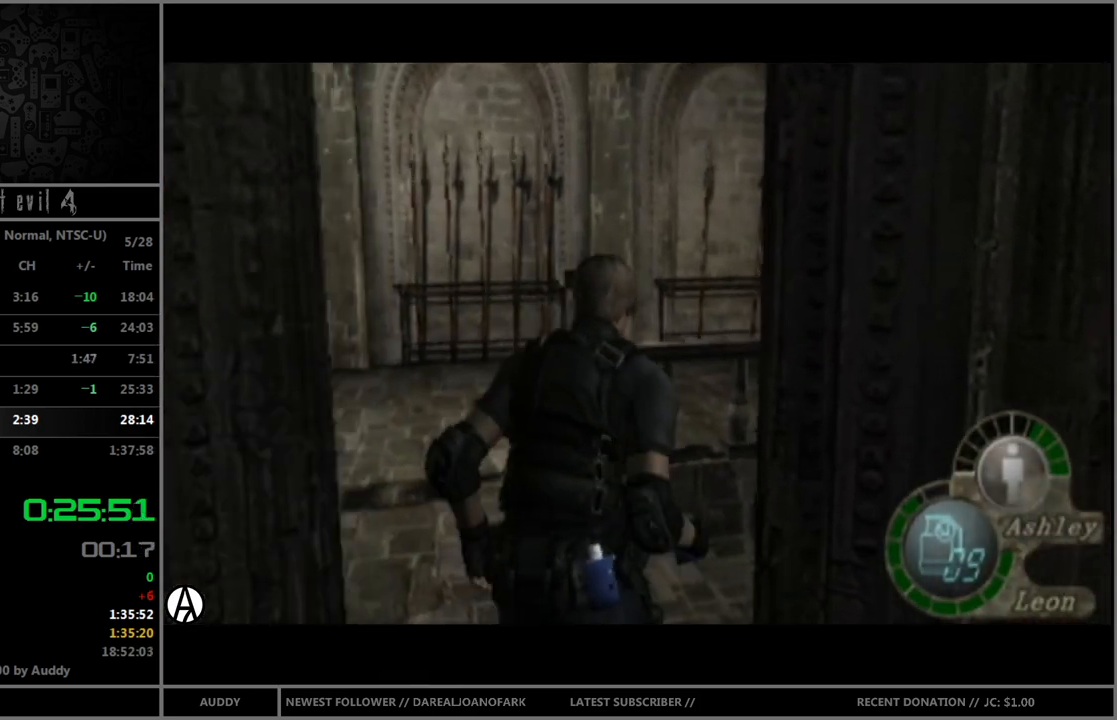
{"buttons": ["B"], "left_stick": "up-right", "right_stick": "center", "events": [[134, "left_stick", "up-right"], [401, "left_stick", "up"], [501, "left_stick", "up-right"]]}
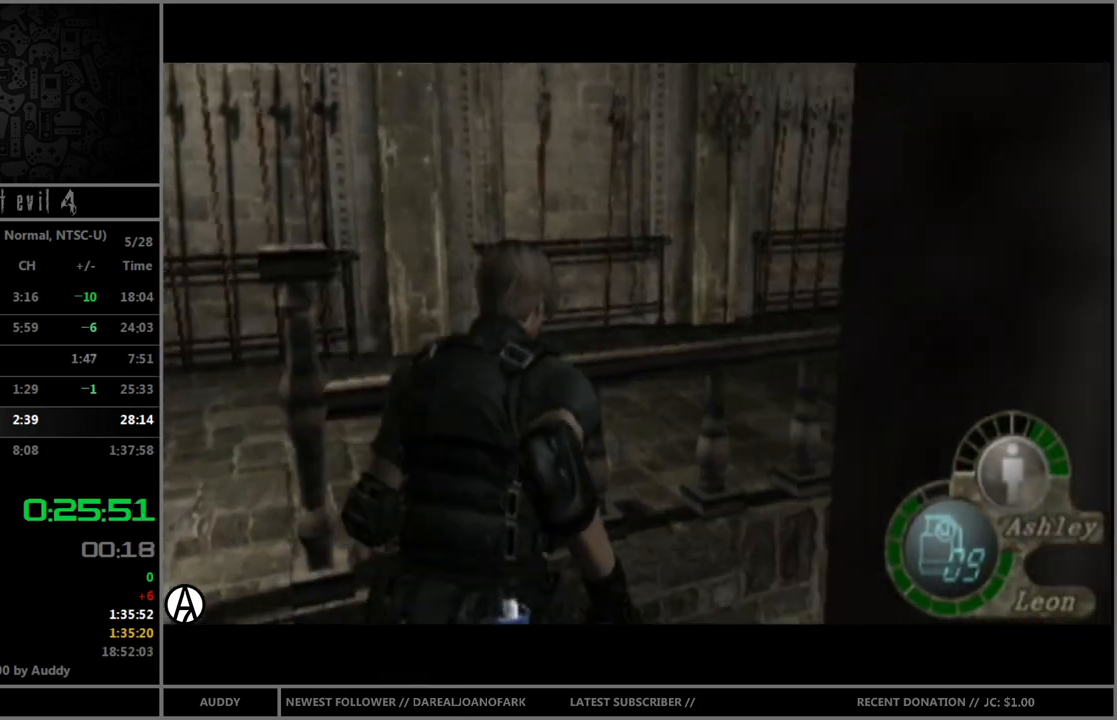
{"buttons": ["B"], "left_stick": "up-right", "right_stick": "center", "events": [[267, "left_stick", "up"], [500, "left_stick", "up-right"]]}
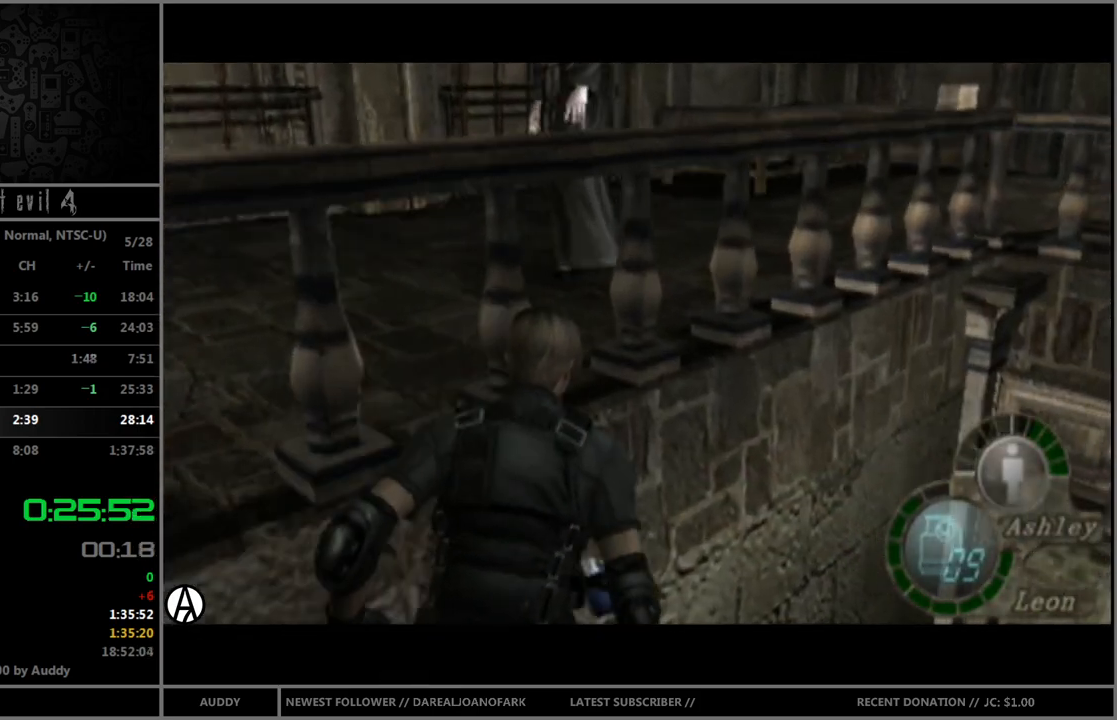
{"buttons": ["B"], "left_stick": "up", "right_stick": "center", "events": [[367, "left_stick", "up"]]}
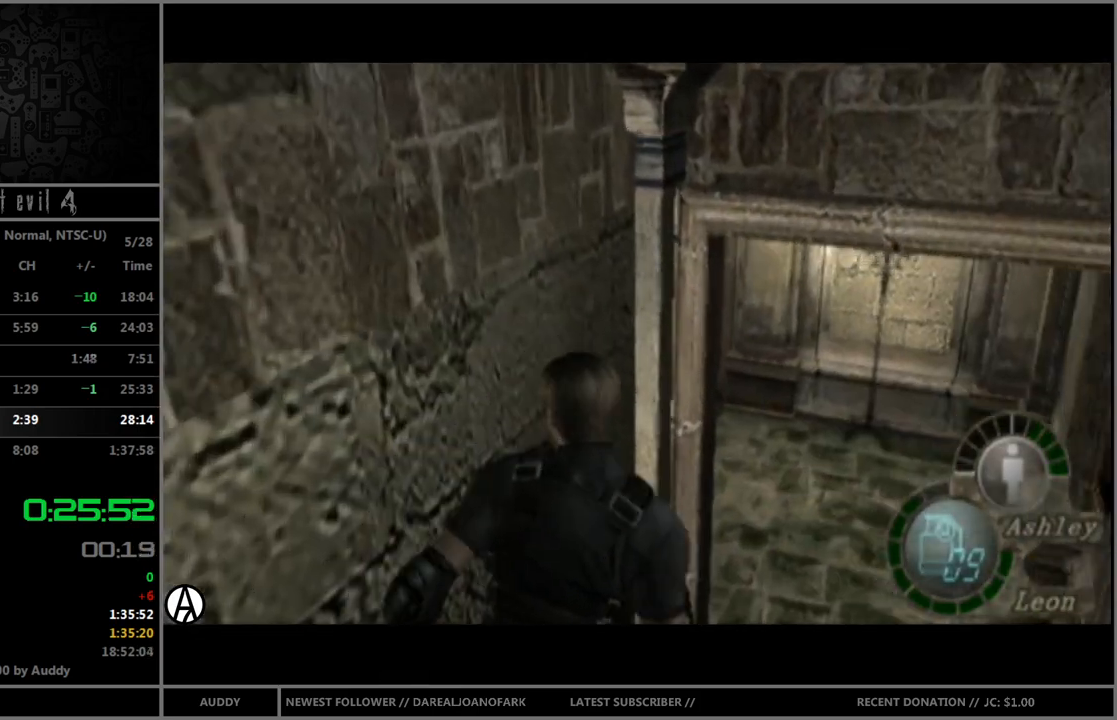
{"buttons": ["B"], "left_stick": "up-left", "right_stick": "center", "events": [[67, "left_stick", "up-left"]]}
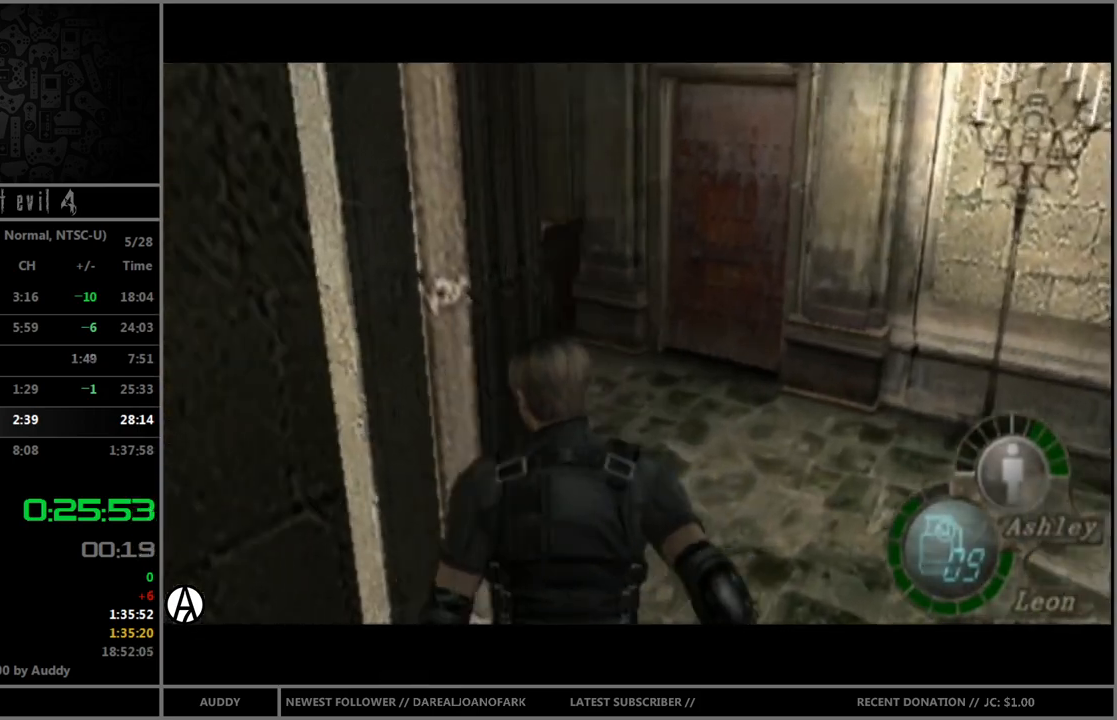
{"buttons": ["R1"], "left_stick": "up-left", "right_stick": "left", "events": [[334, "B", "up"], [401, "right_stick", "left"], [467, "R1", "down"]]}